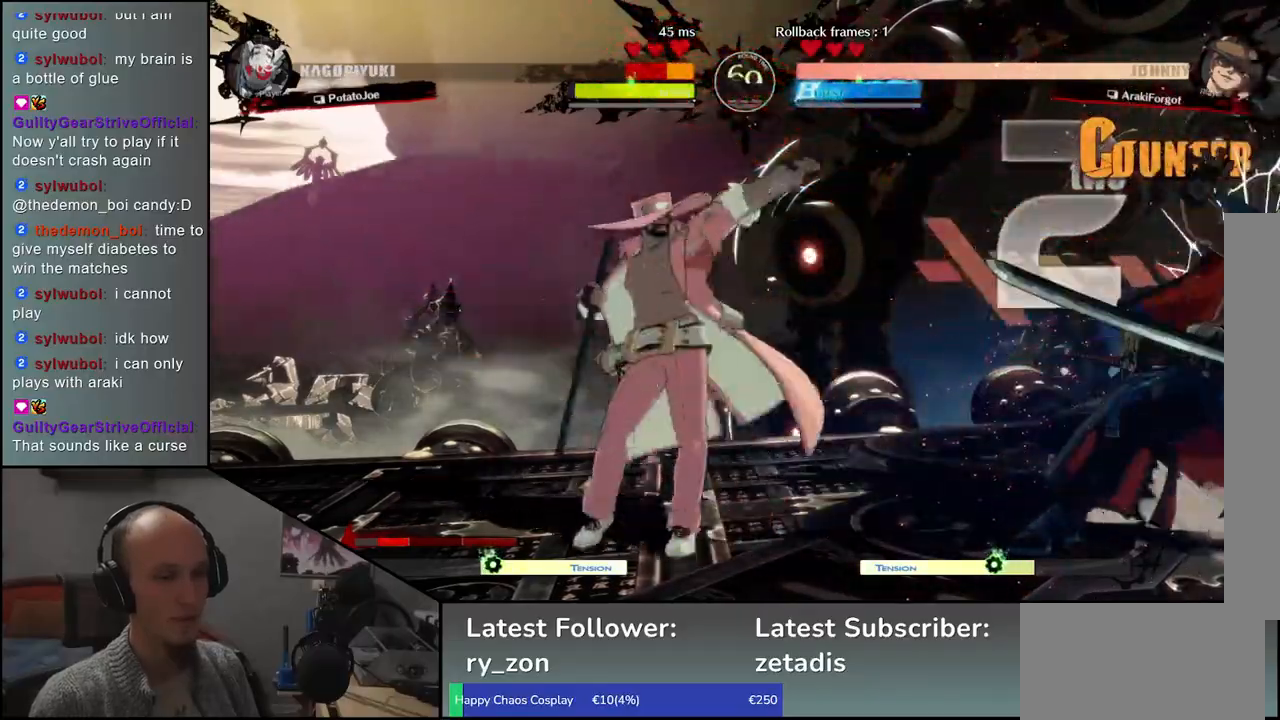
Gameplay with a controller (arcade stick); each line is a JSON object with the inputs held at the frame after it. "events" lists button and stick changes between this image and that frame as [ms after this image, input, new state], when the widget could be followed in between. Not read: L3 R3 other_buttons.
{"buttons": [], "left_stick": "right", "events": []}
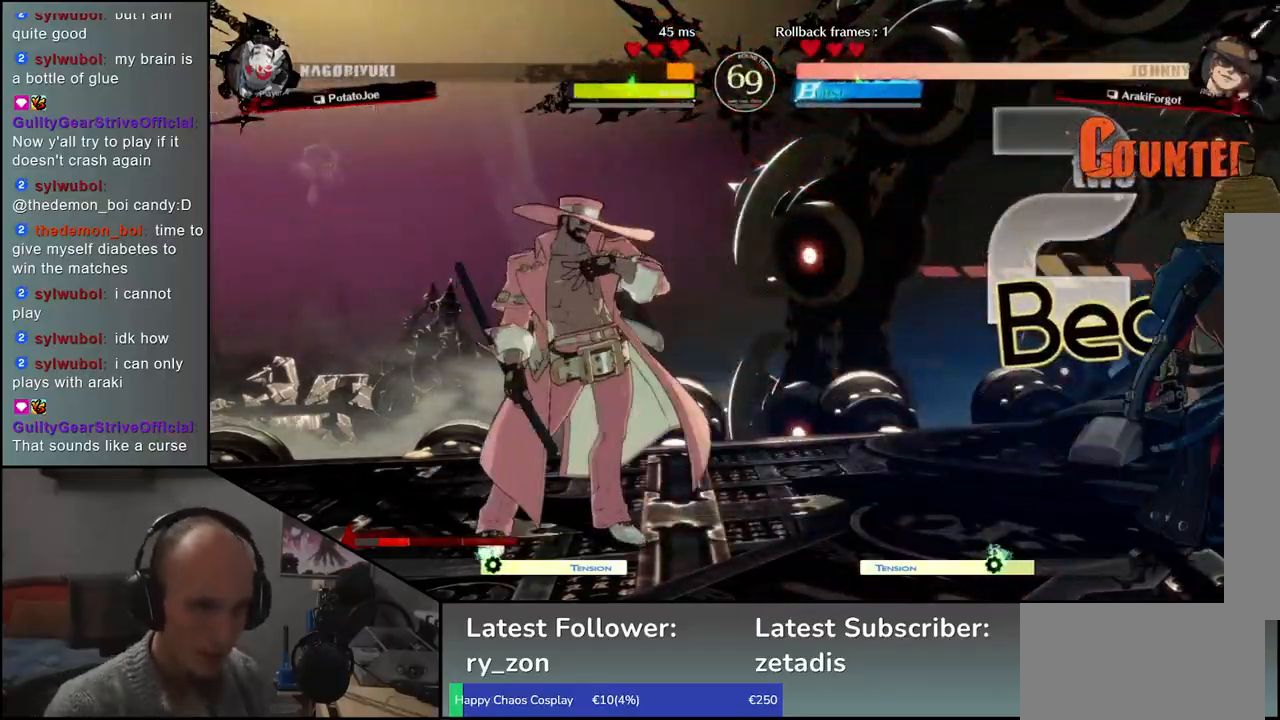
{"buttons": [], "left_stick": "right", "events": []}
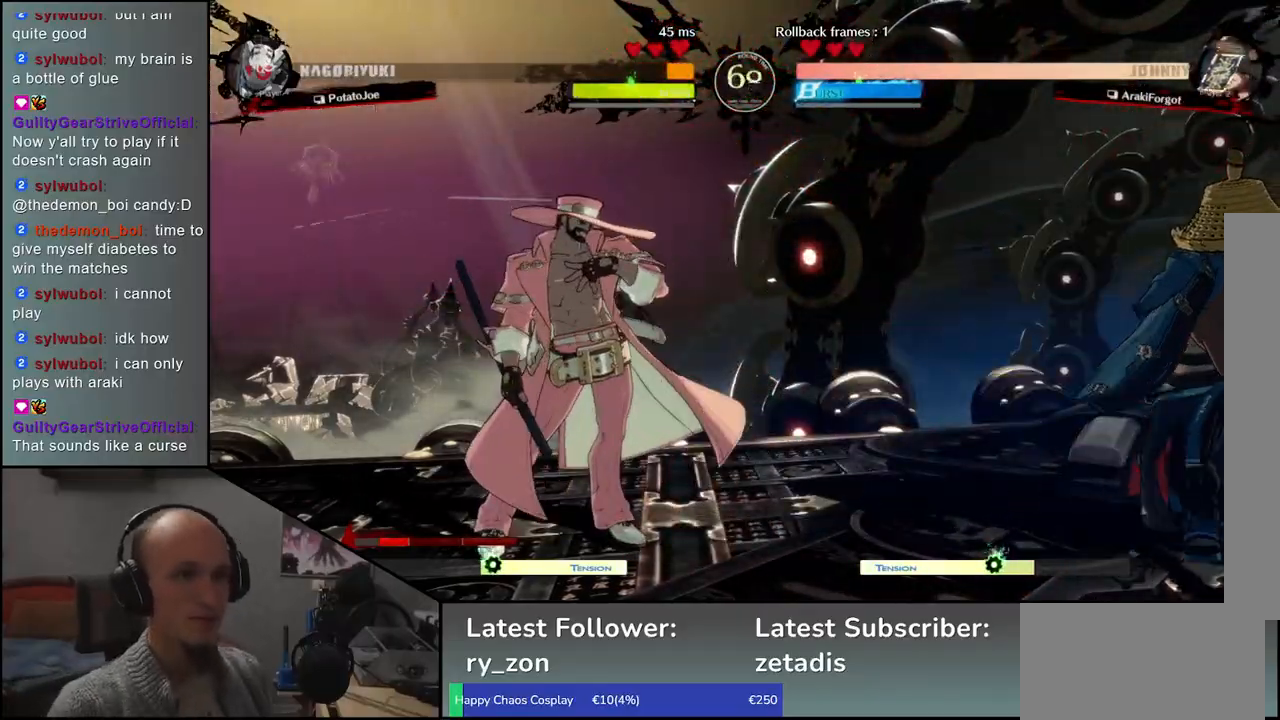
{"buttons": ["SQUARE"], "left_stick": "left", "events": [[133, "left_stick", "down"], [183, "left_stick", "left"], [233, "SQUARE", "down"]]}
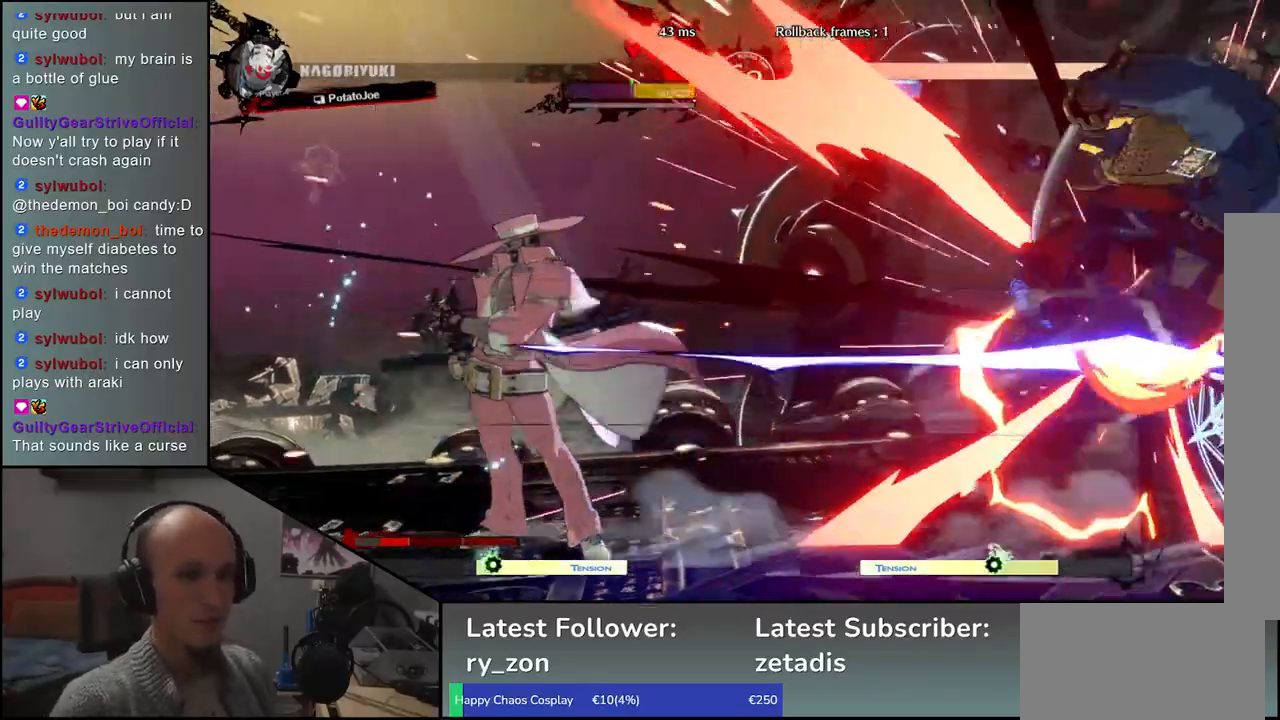
{"buttons": [], "left_stick": "right", "events": [[167, "SQUARE", "up"], [250, "left_stick", "right"]]}
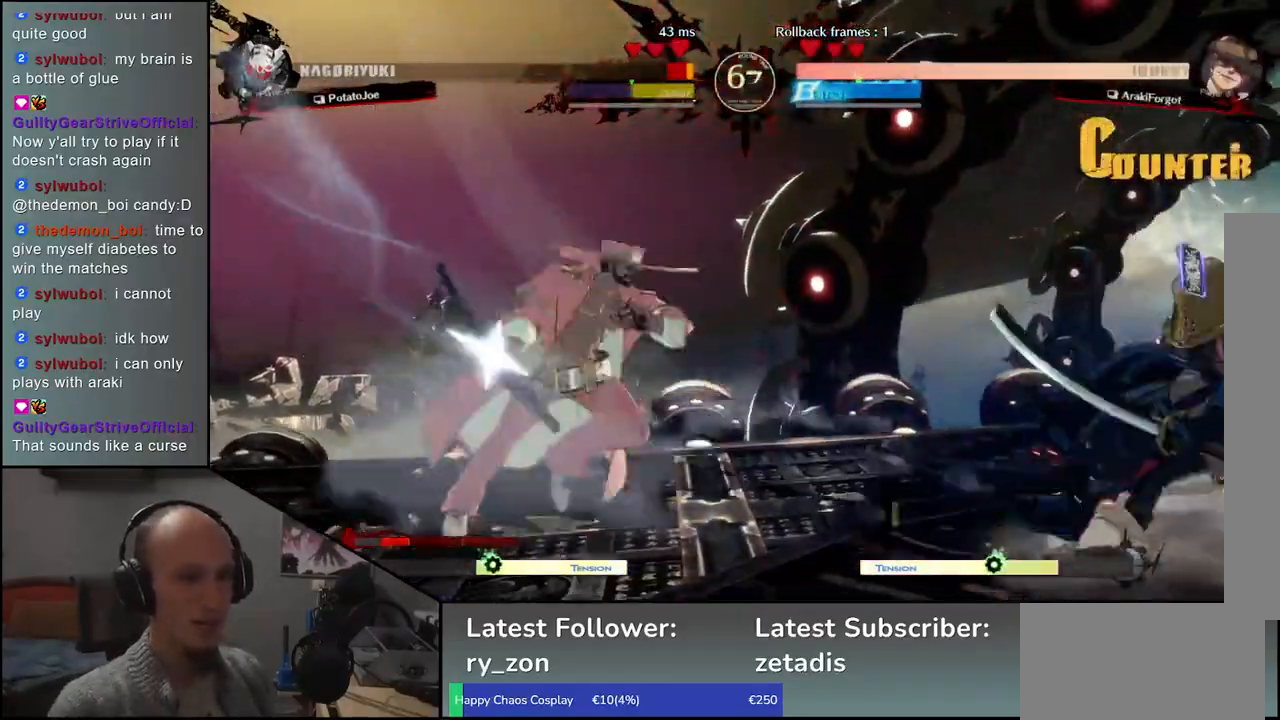
{"buttons": [], "left_stick": "right", "events": []}
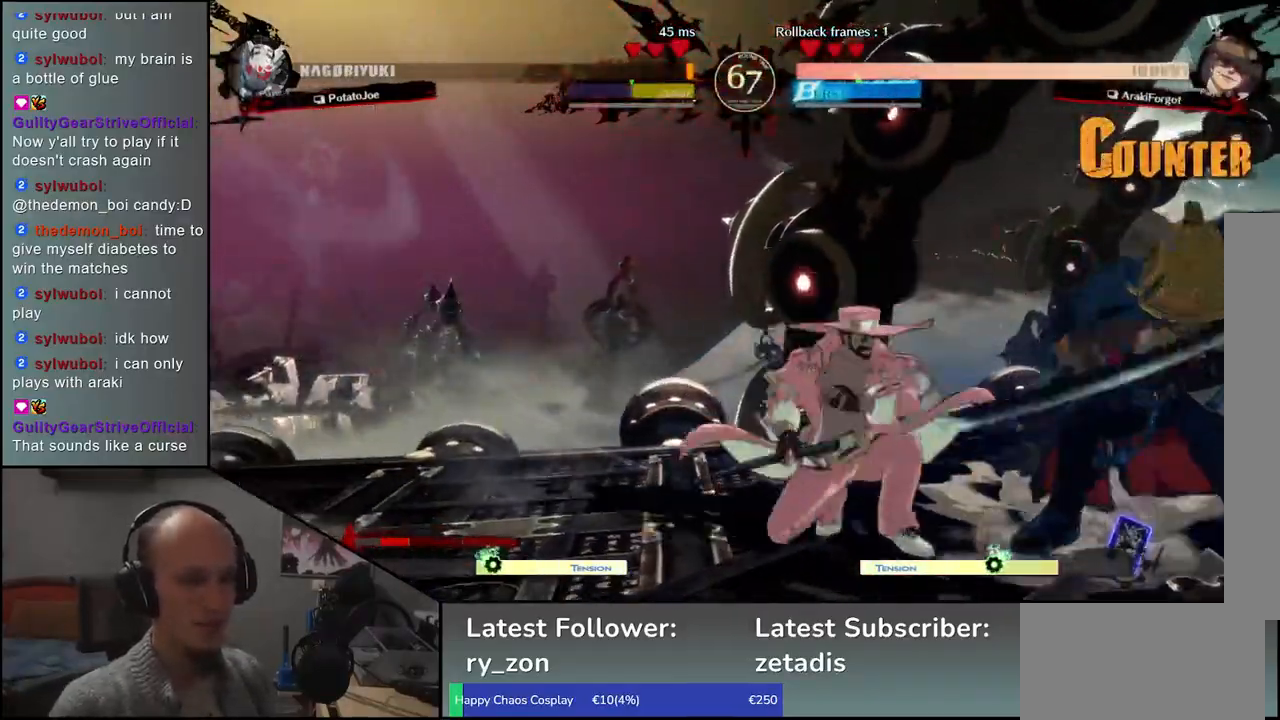
{"buttons": [], "left_stick": "right", "events": []}
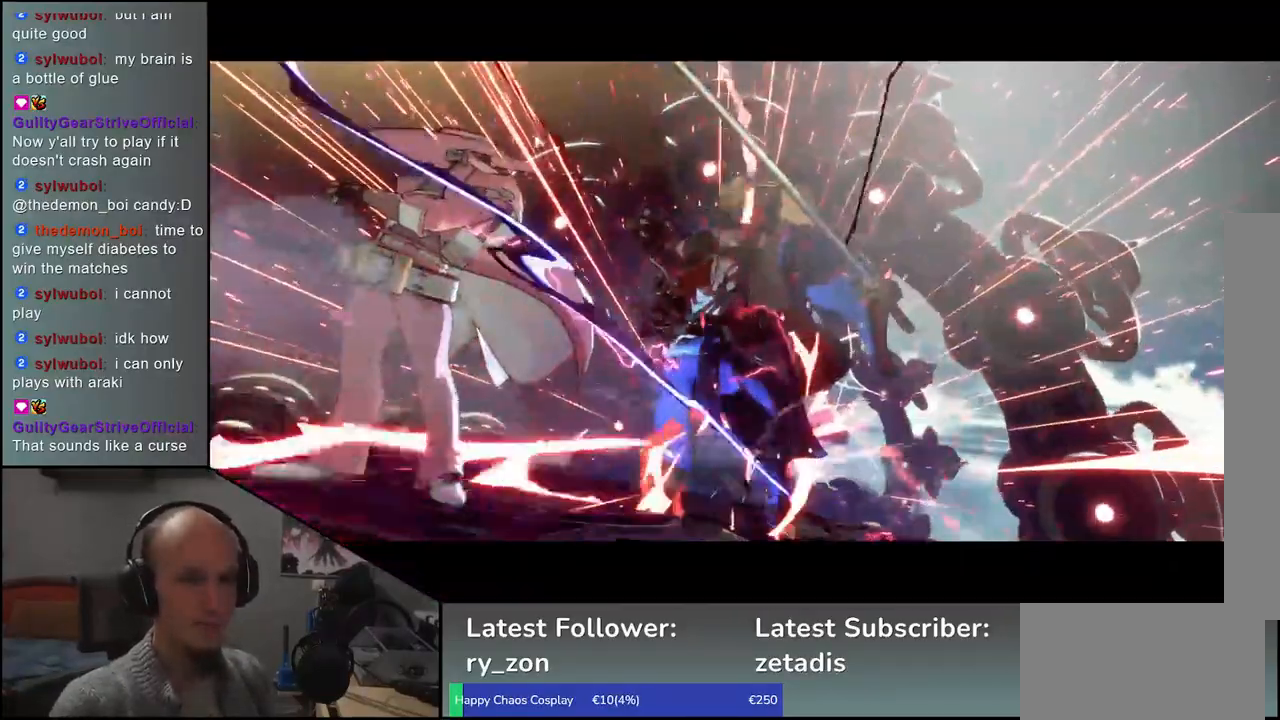
{"buttons": [], "left_stick": "center", "events": [[367, "left_stick", "center"]]}
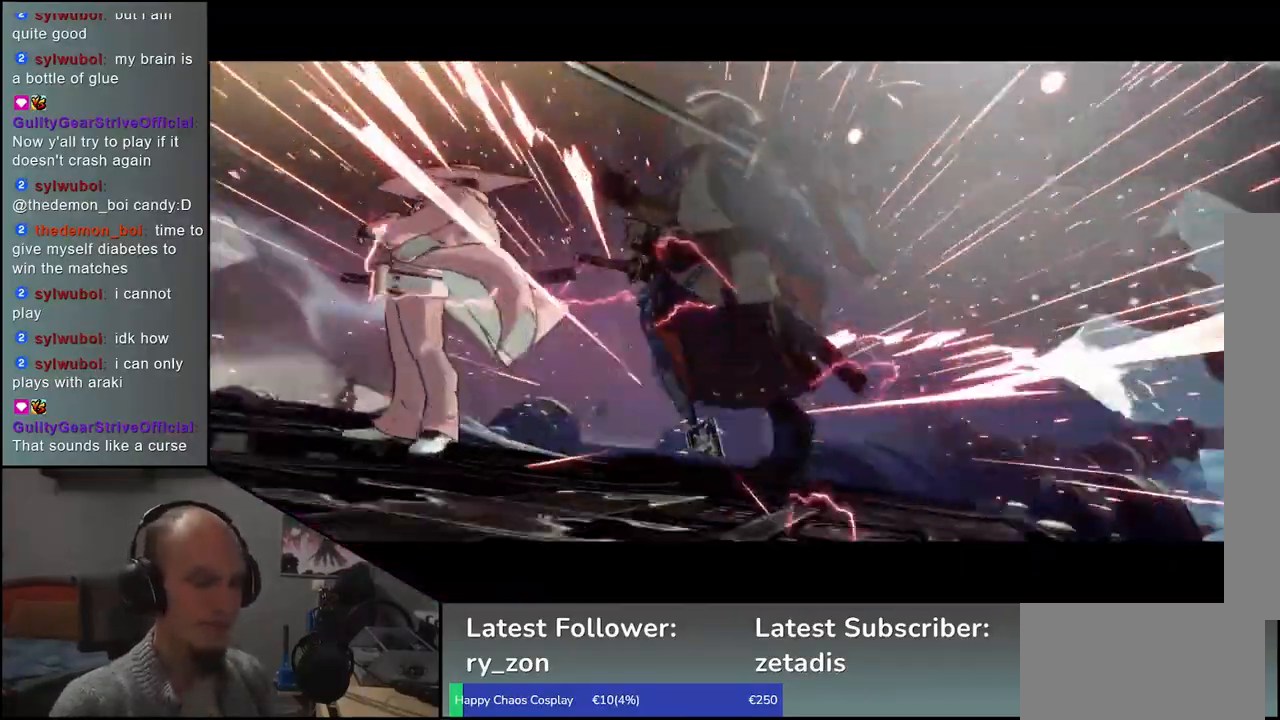
{"buttons": [], "left_stick": "center", "events": []}
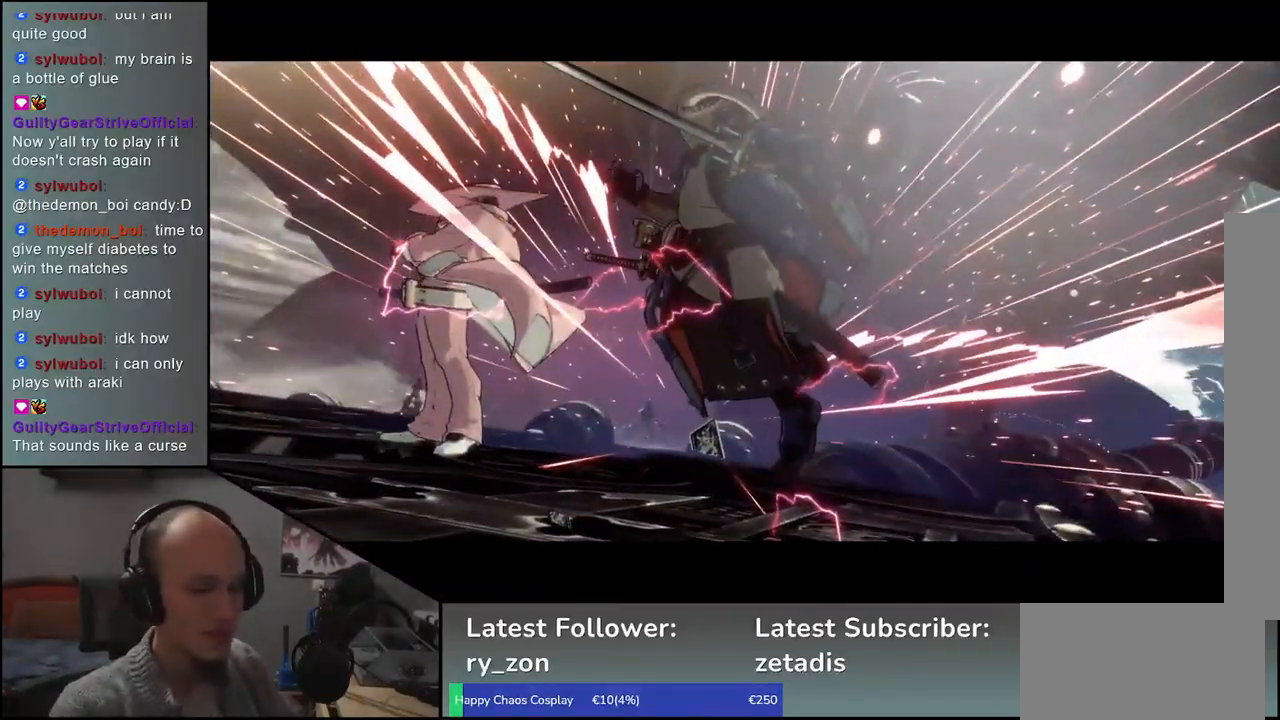
{"buttons": [], "left_stick": "center", "events": []}
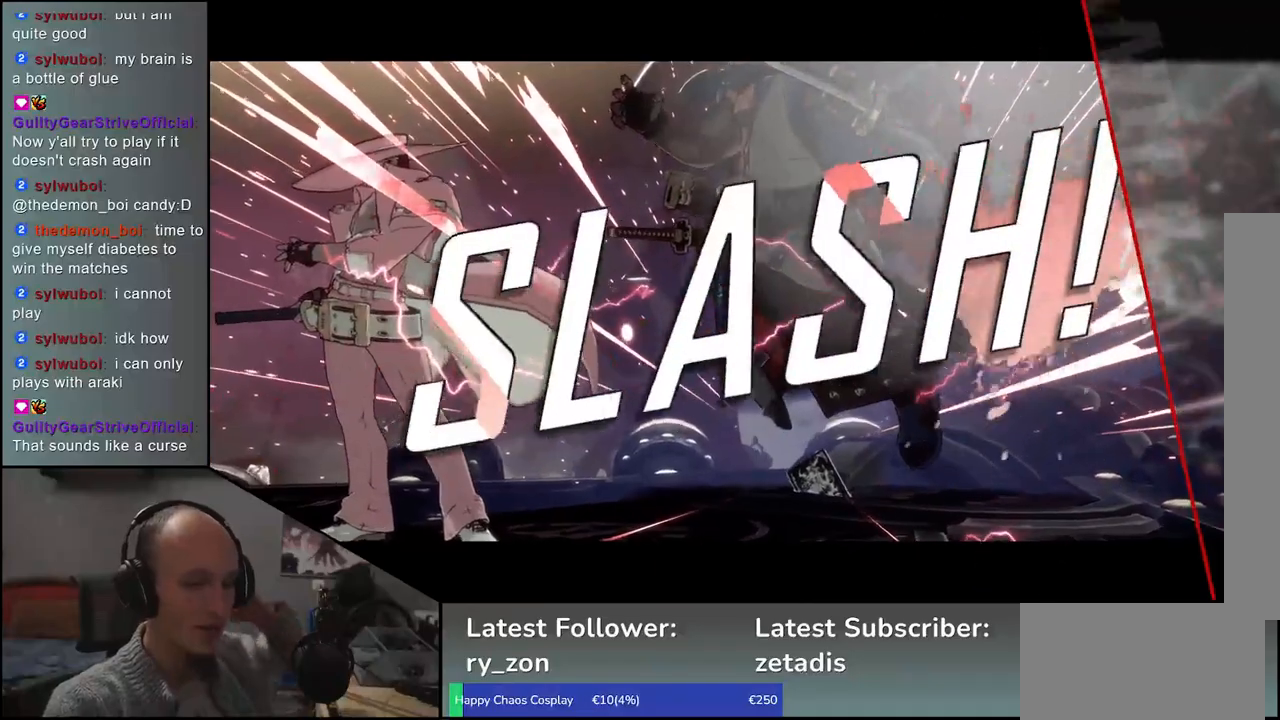
{"buttons": [], "left_stick": "center", "events": []}
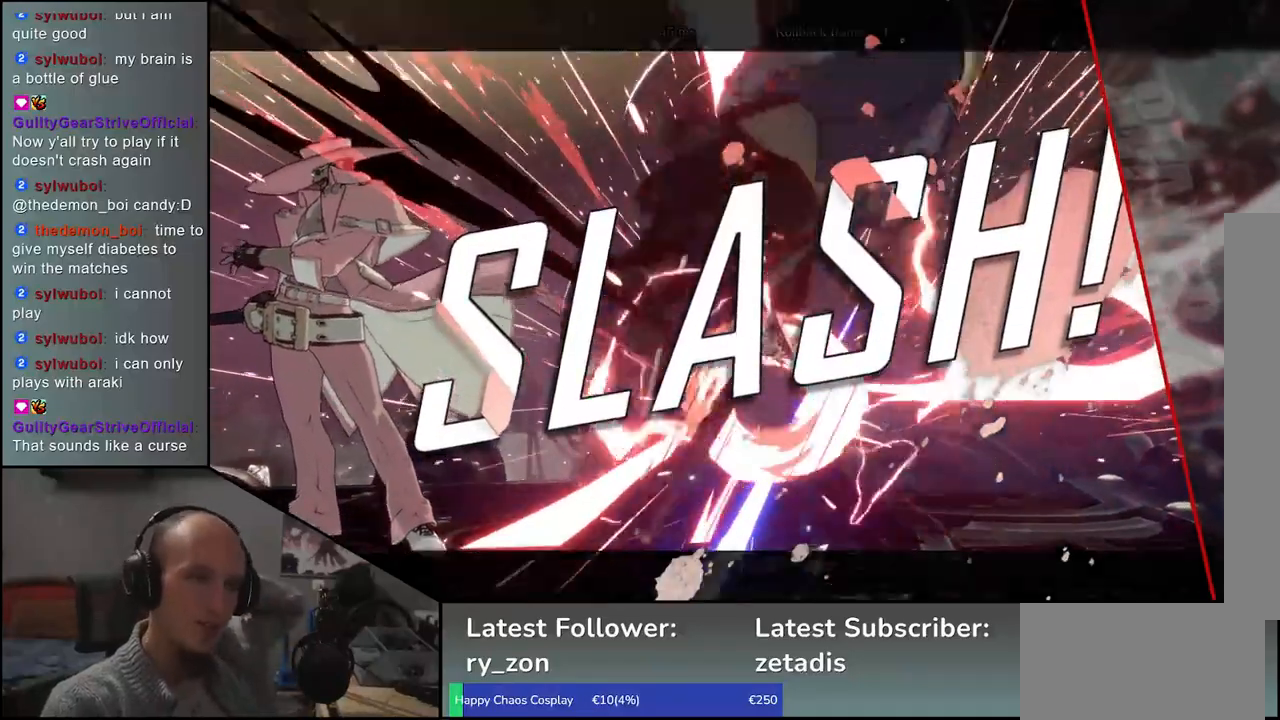
{"buttons": [], "left_stick": "center", "events": []}
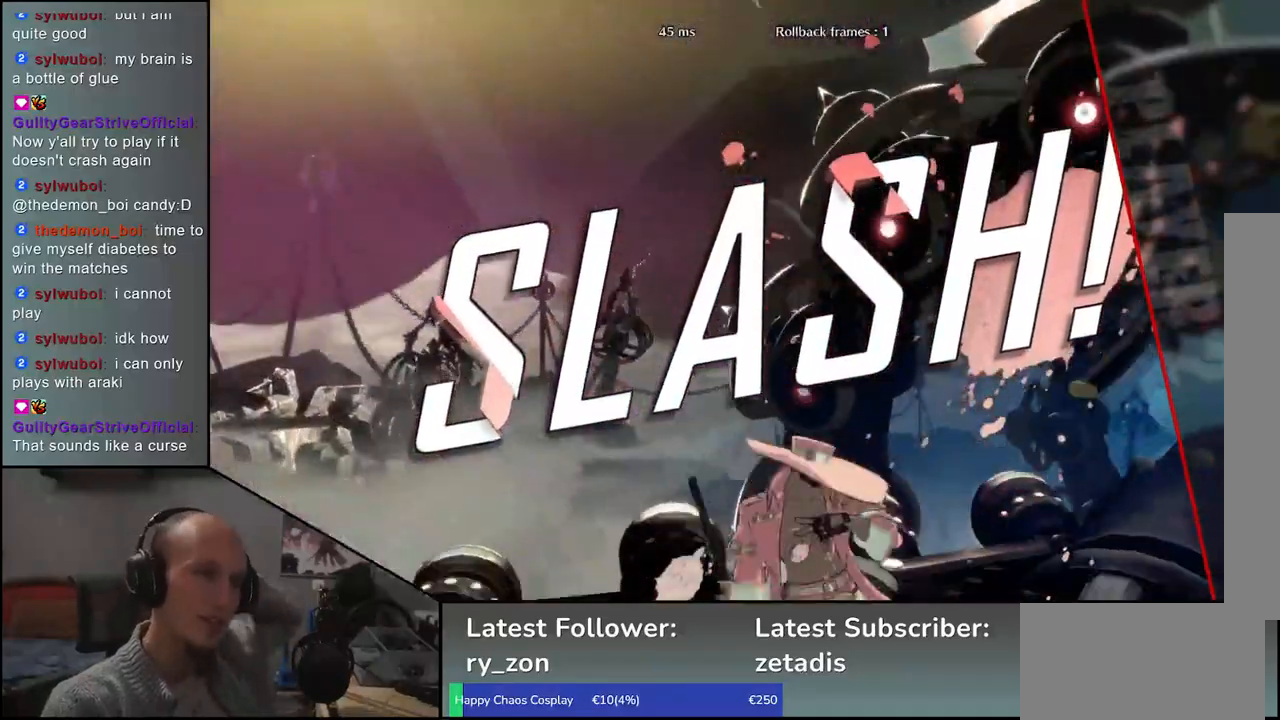
{"buttons": [], "left_stick": "center", "events": []}
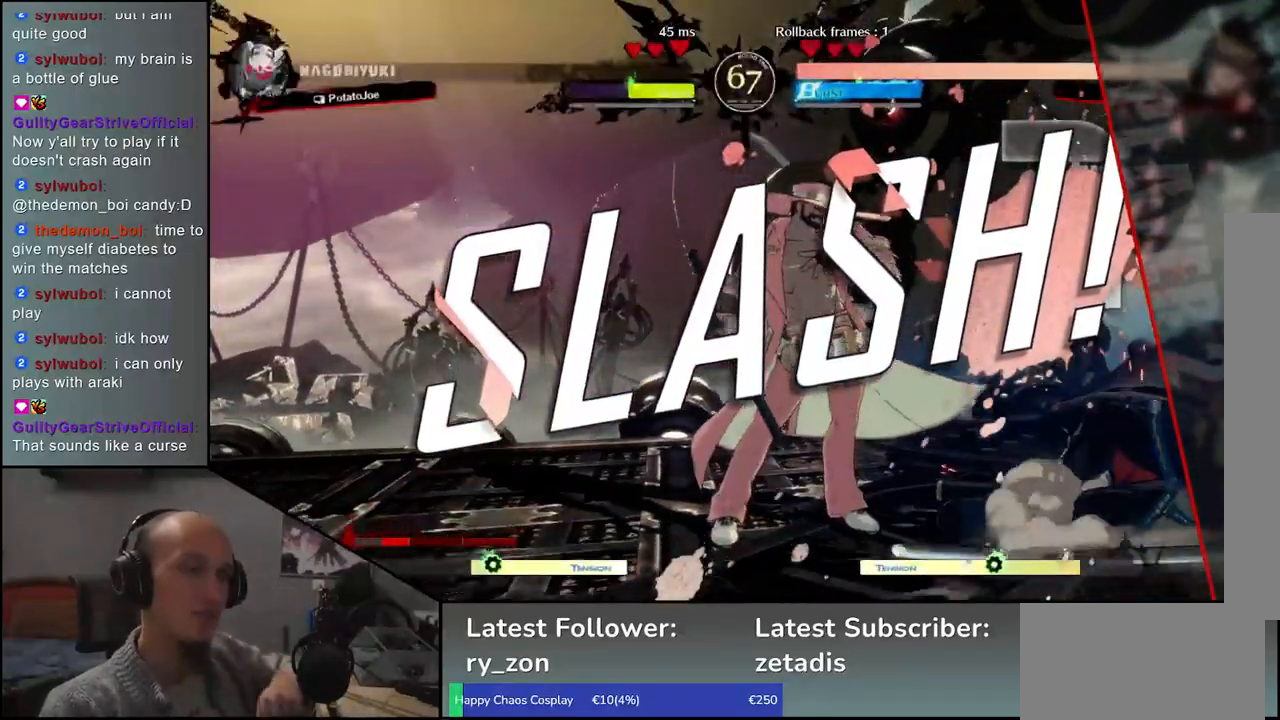
{"buttons": [], "left_stick": "center", "events": []}
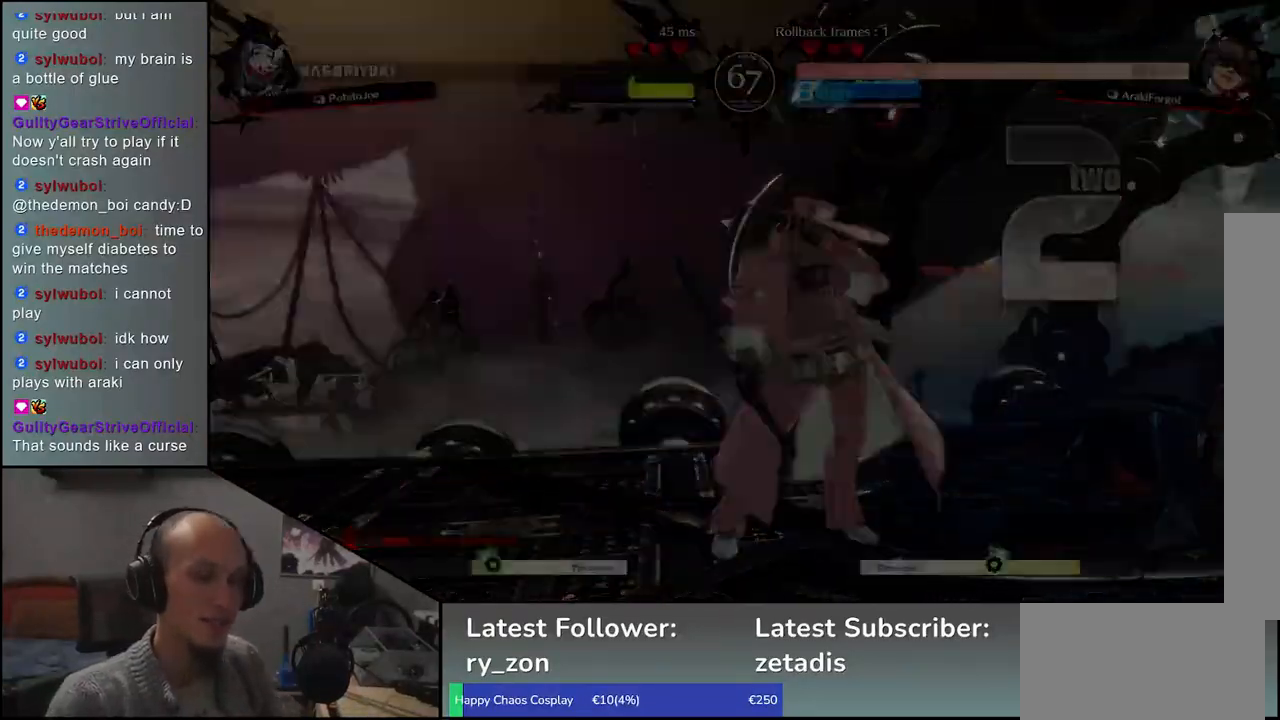
{"buttons": [], "left_stick": "center", "events": []}
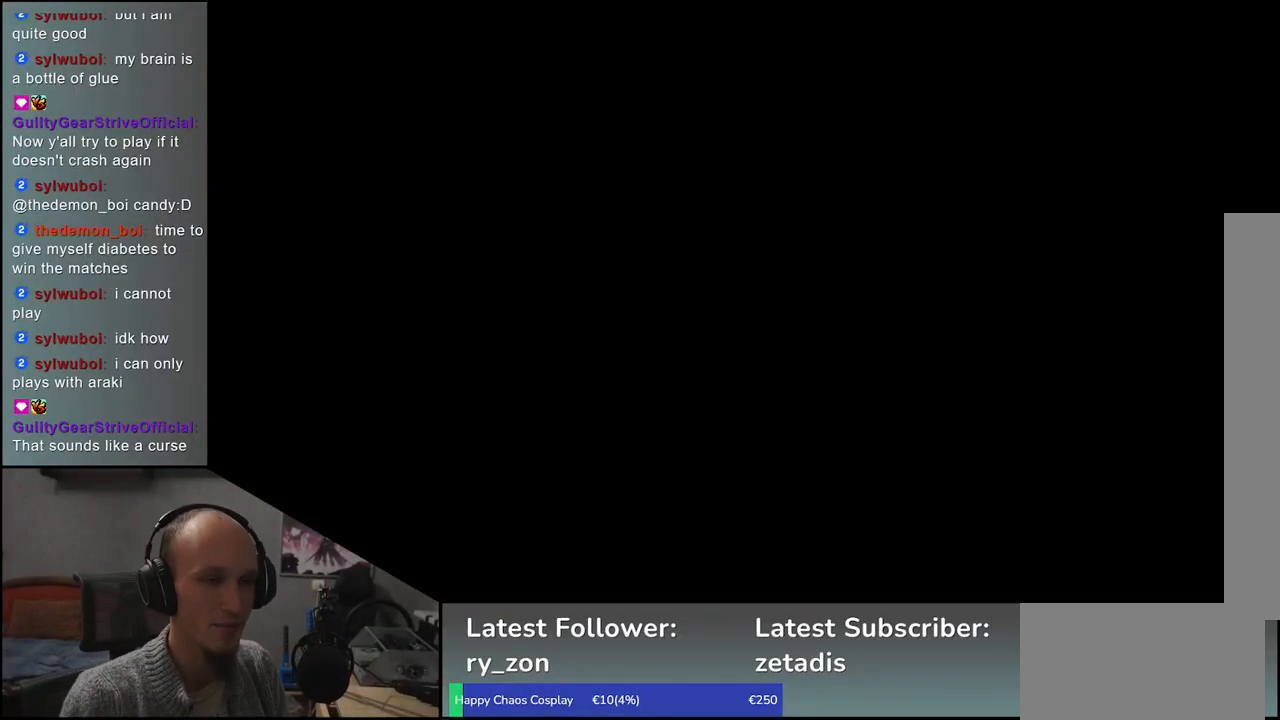
{"buttons": [], "left_stick": "left", "events": [[417, "left_stick", "left"]]}
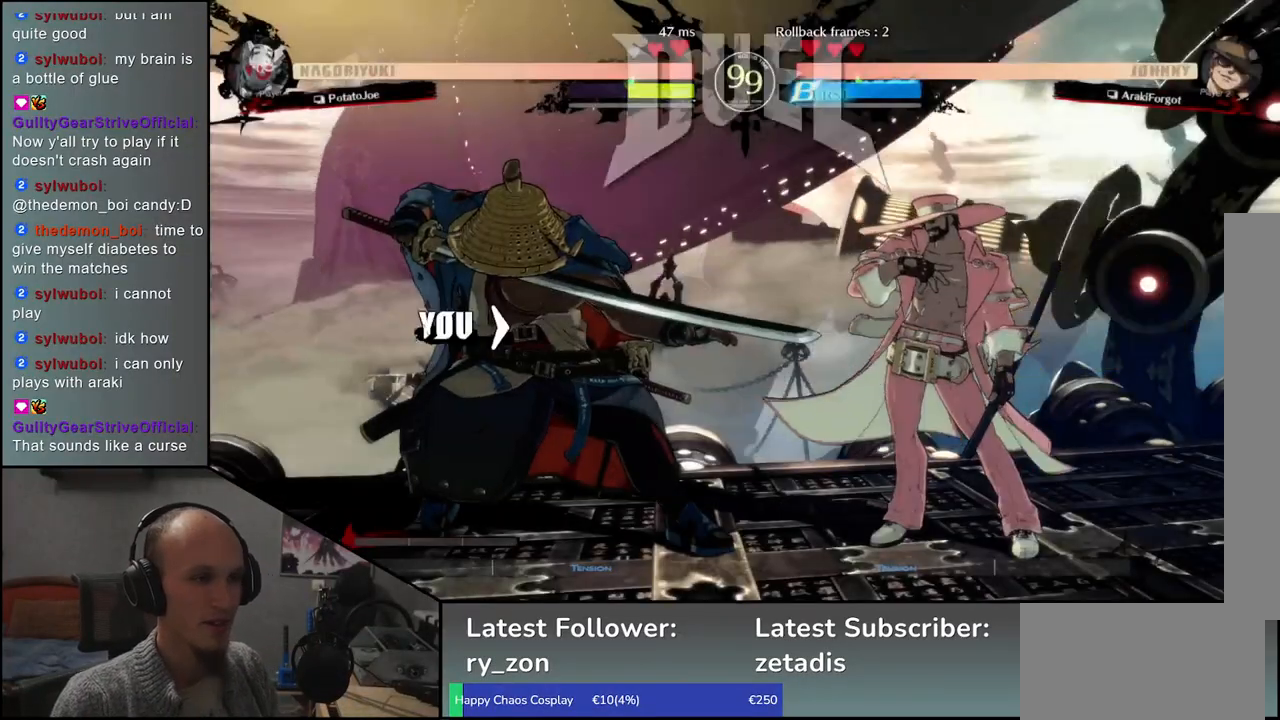
{"buttons": [], "left_stick": "right", "events": [[267, "left_stick", "right"]]}
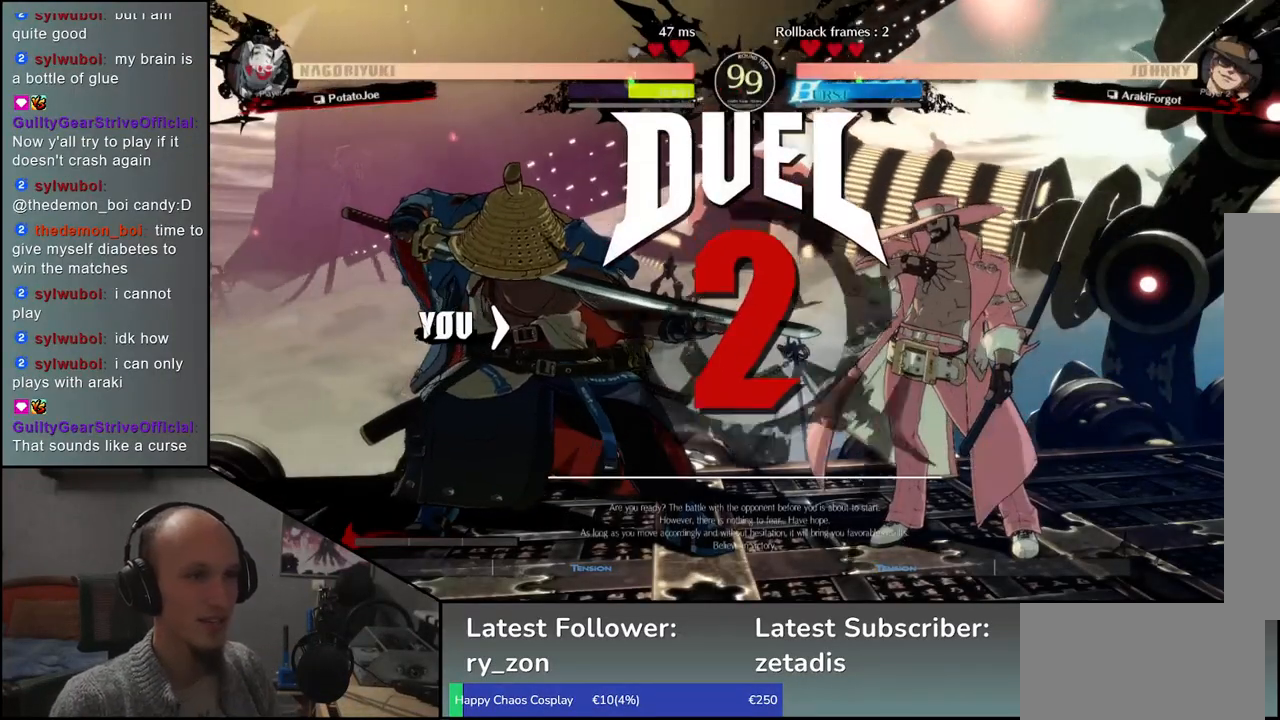
{"buttons": [], "left_stick": "right", "events": [[33, "TRIANGLE", "down"], [100, "TRIANGLE", "up"], [217, "TRIANGLE", "down"], [300, "TRIANGLE", "up"], [400, "TRIANGLE", "down"], [483, "TRIANGLE", "up"]]}
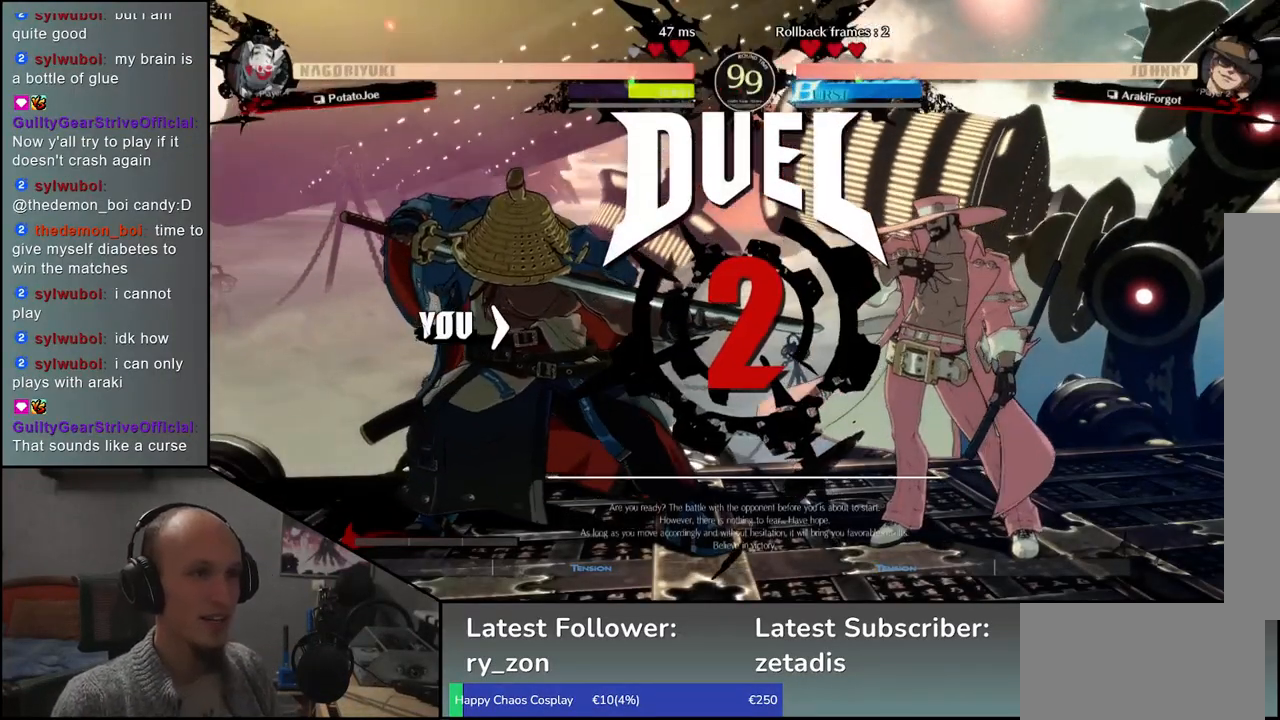
{"buttons": ["TRIANGLE"], "left_stick": "right", "events": [[100, "TRIANGLE", "down"], [183, "TRIANGLE", "up"], [283, "TRIANGLE", "down"], [383, "TRIANGLE", "up"], [483, "TRIANGLE", "down"]]}
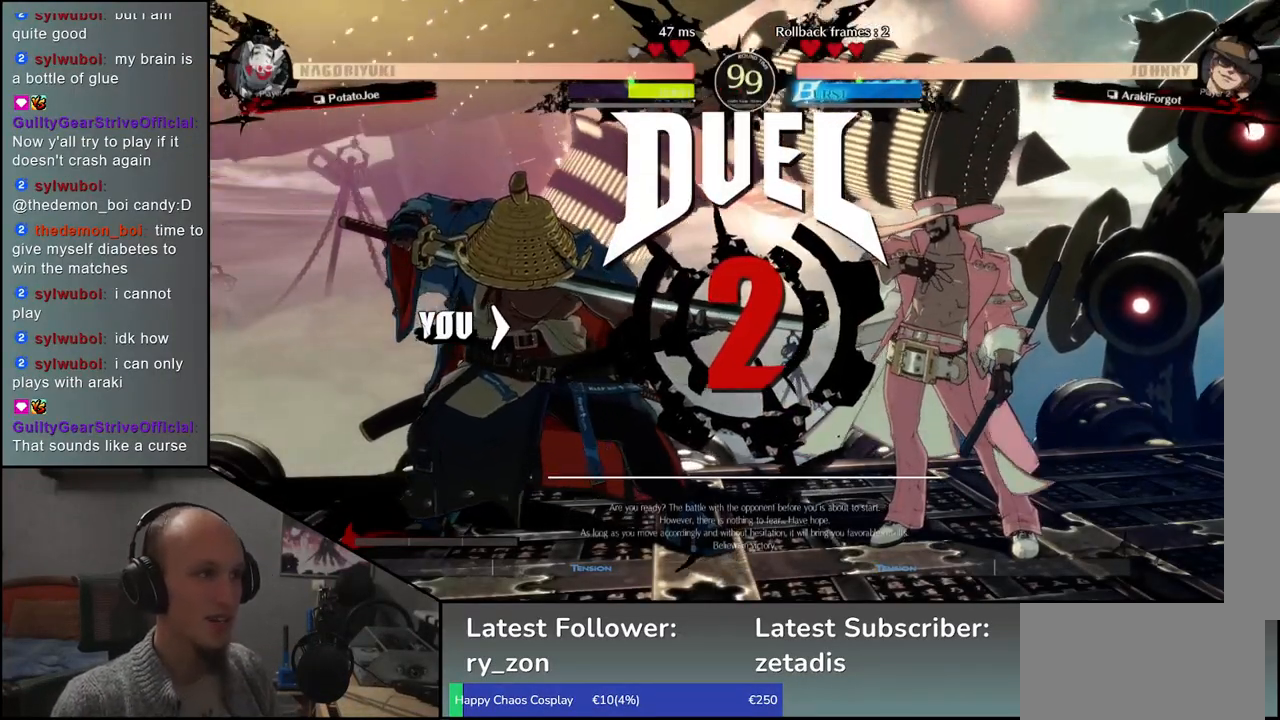
{"buttons": [], "left_stick": "right", "events": [[67, "TRIANGLE", "up"], [167, "TRIANGLE", "down"], [250, "TRIANGLE", "up"], [350, "TRIANGLE", "down"], [417, "TRIANGLE", "up"]]}
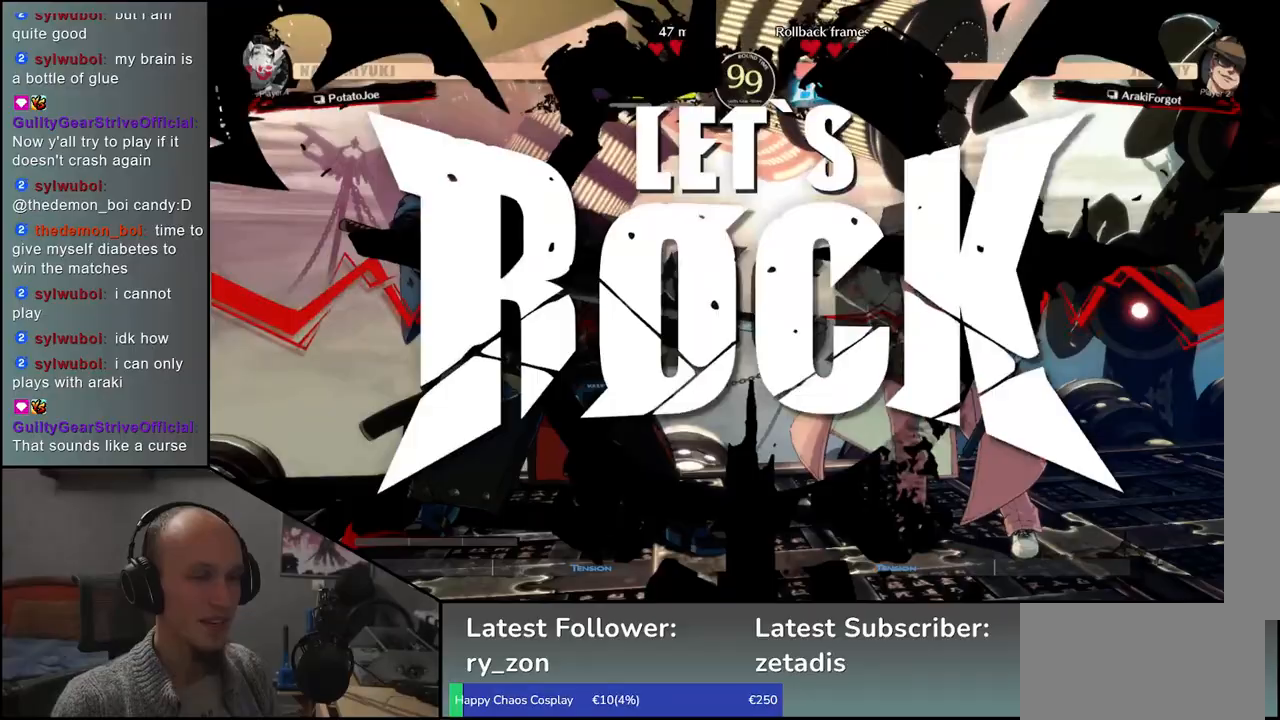
{"buttons": [], "left_stick": "right", "events": [[17, "TRIANGLE", "down"], [100, "TRIANGLE", "up"], [200, "TRIANGLE", "down"], [283, "TRIANGLE", "up"], [400, "TRIANGLE", "down"], [467, "TRIANGLE", "up"]]}
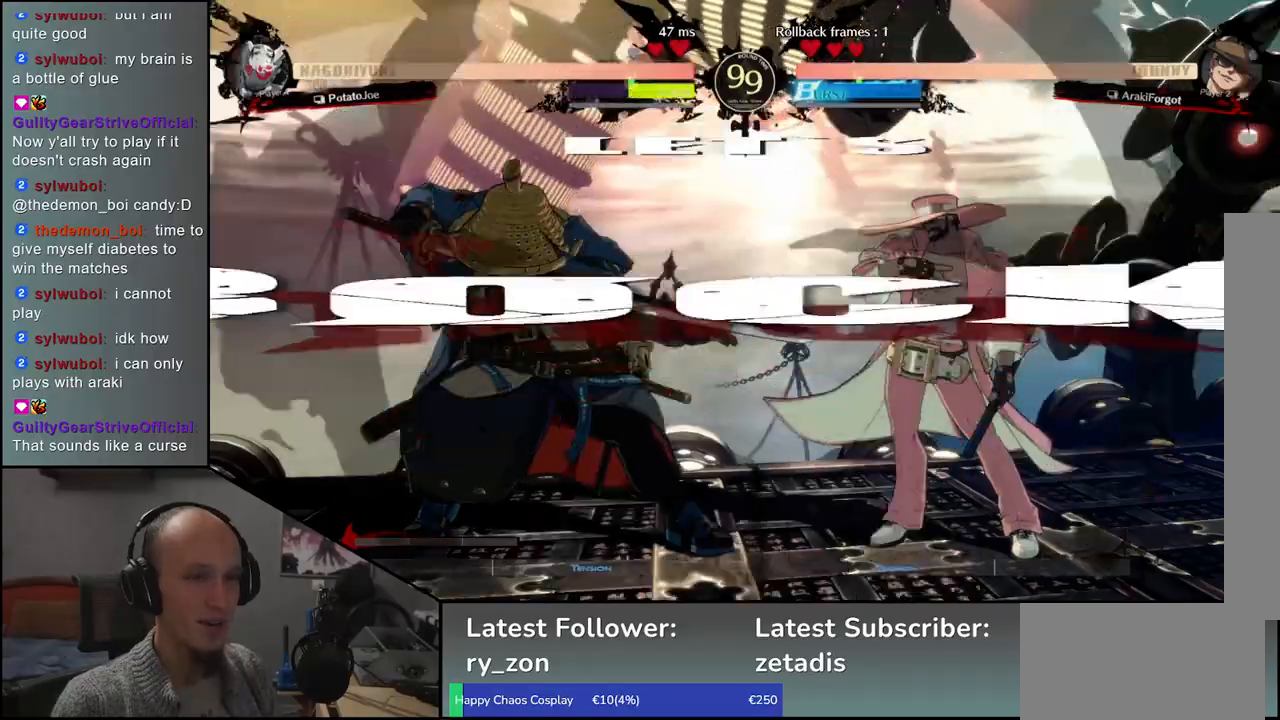
{"buttons": [], "left_stick": "right", "events": [[83, "TRIANGLE", "down"], [167, "TRIANGLE", "up"], [250, "TRIANGLE", "down"], [350, "TRIANGLE", "up"]]}
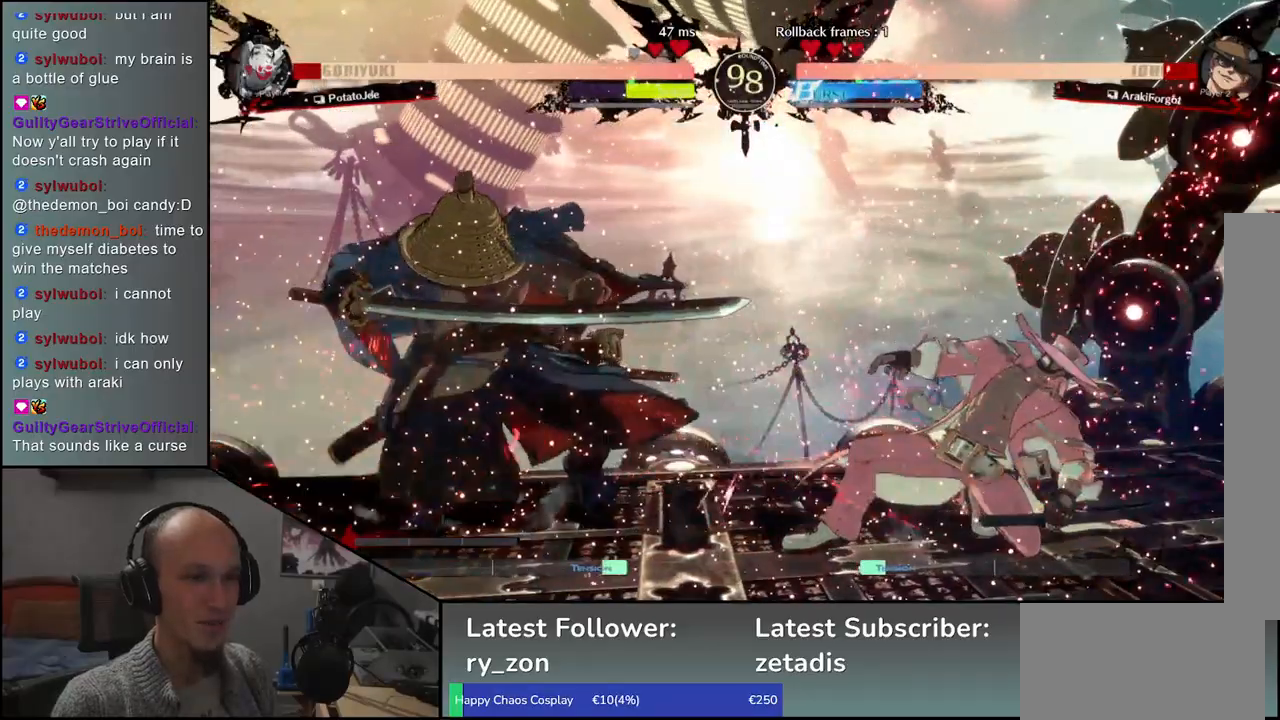
{"buttons": [], "left_stick": "left", "events": [[50, "left_stick", "center"], [367, "left_stick", "down-right"], [500, "left_stick", "left"]]}
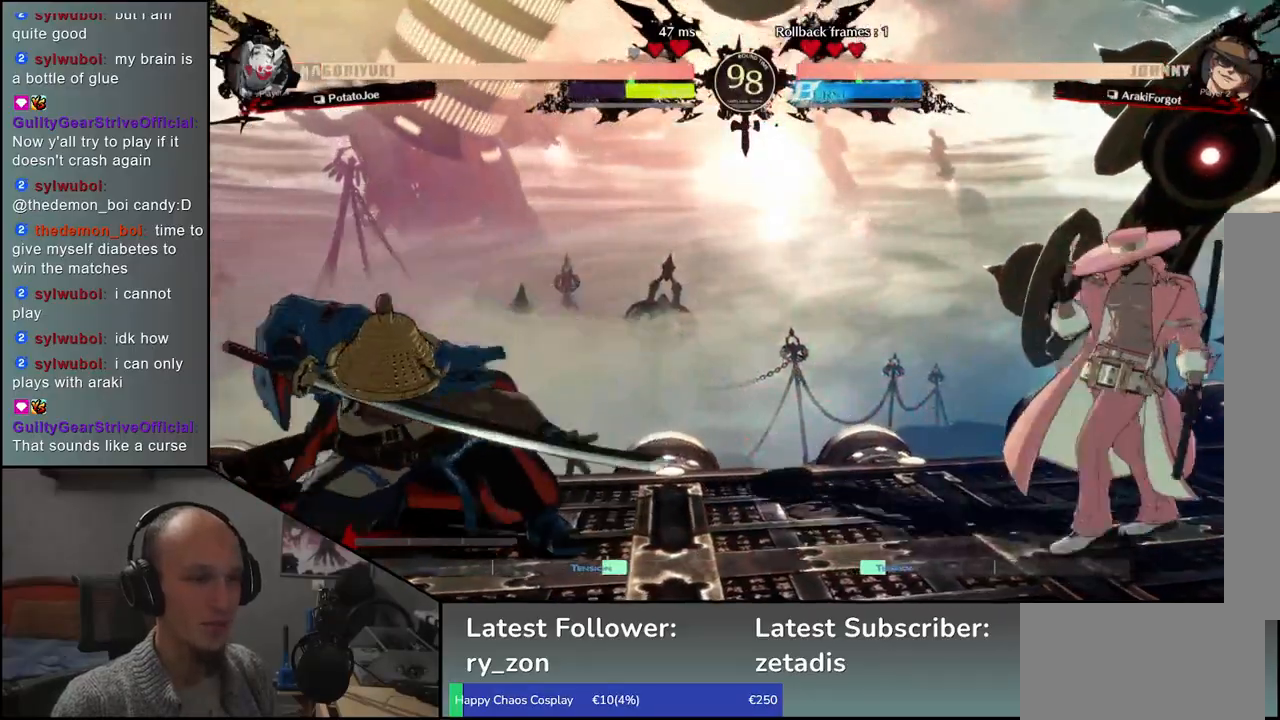
{"buttons": [], "left_stick": "down", "events": [[50, "L1", "down"], [133, "L1", "up"], [150, "left_stick", "center"], [267, "left_stick", "left"], [367, "left_stick", "down"], [417, "left_stick", "right"], [483, "left_stick", "down"]]}
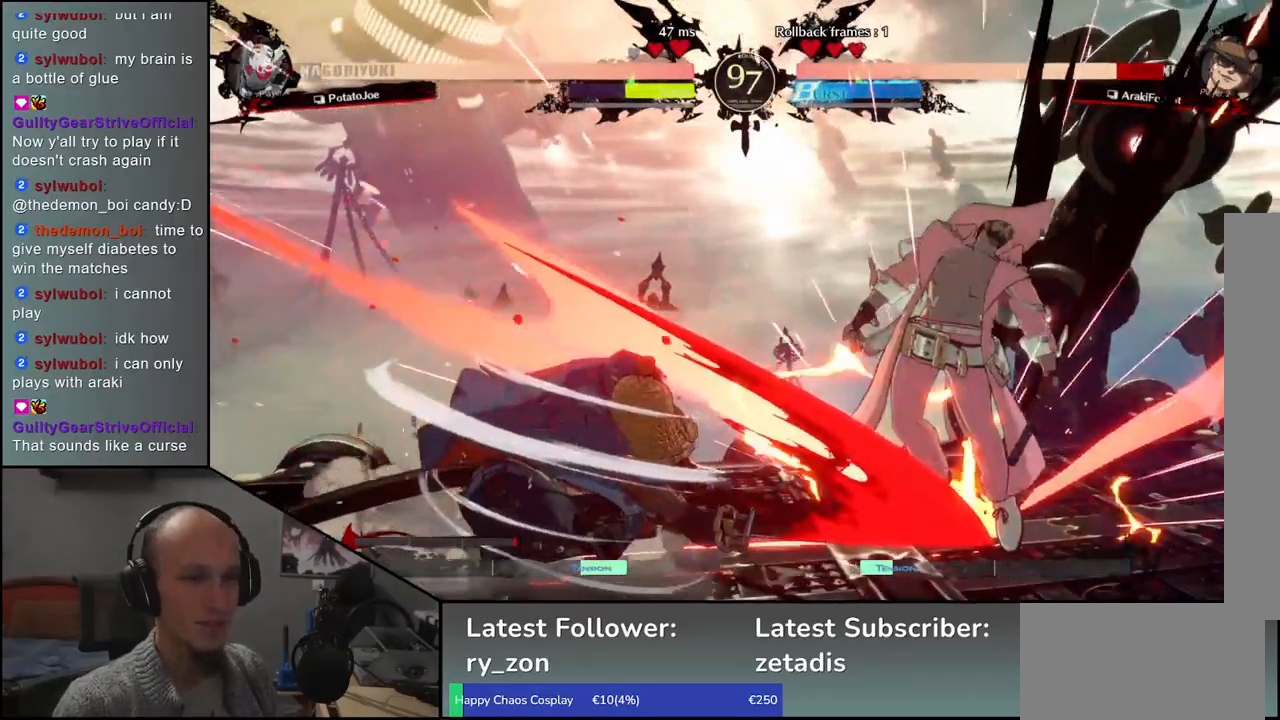
{"buttons": ["CROSS"], "left_stick": "right", "events": [[33, "L1", "down"], [67, "left_stick", "right"], [133, "left_stick", "down"], [150, "L1", "up"], [200, "left_stick", "right"], [283, "left_stick", "left"], [417, "left_stick", "down"], [467, "CROSS", "down"], [467, "left_stick", "right"]]}
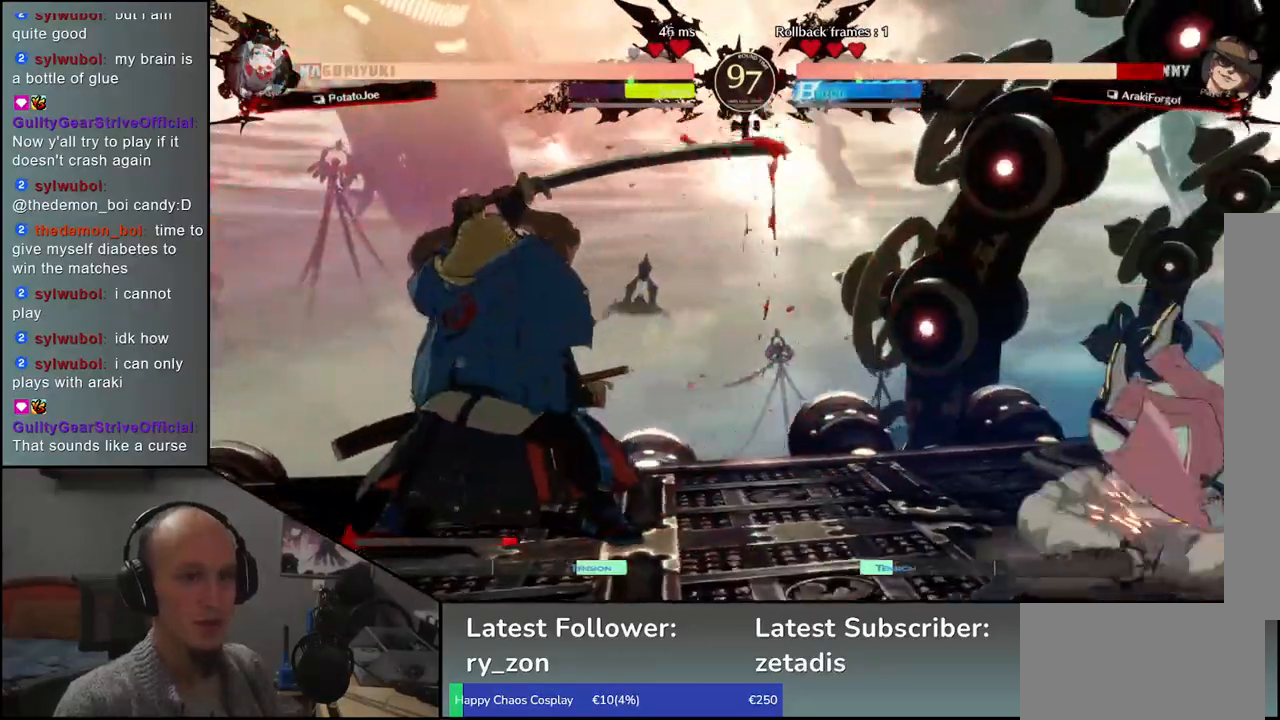
{"buttons": [], "left_stick": "center", "events": [[33, "left_stick", "center"], [50, "CROSS", "up"]]}
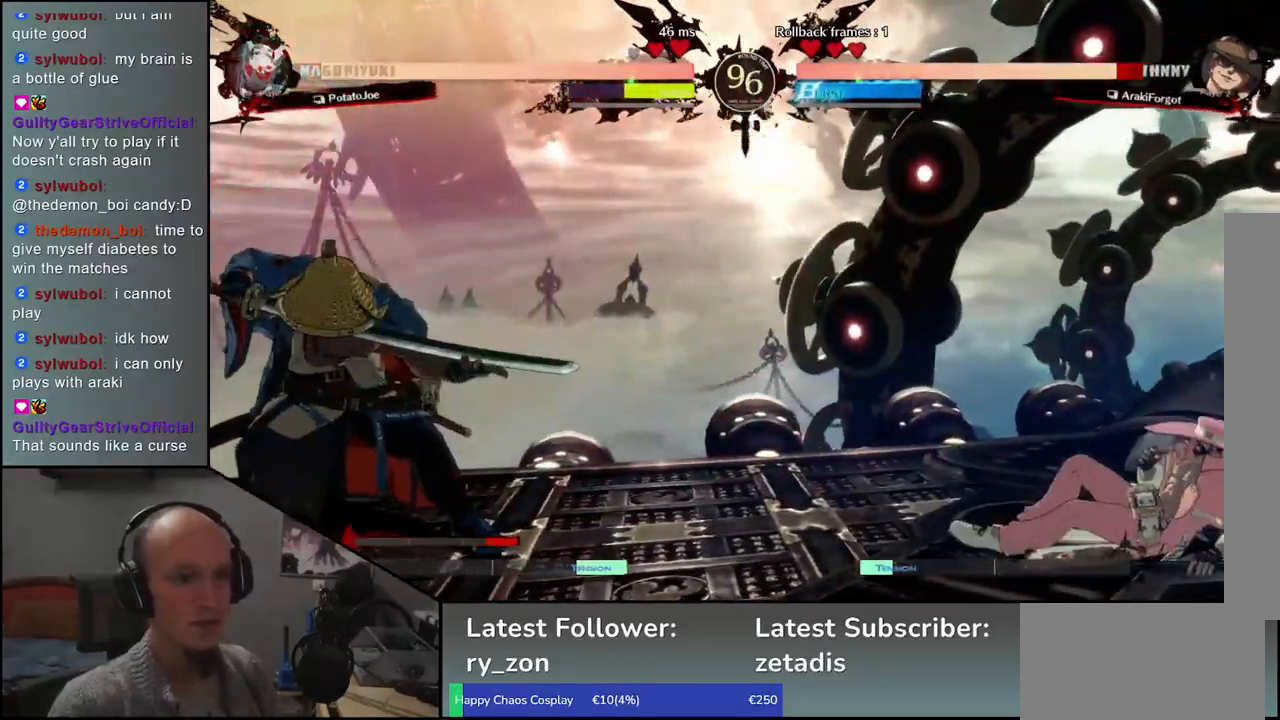
{"buttons": [], "left_stick": "center", "events": [[83, "left_stick", "left"], [200, "left_stick", "right"], [267, "CROSS", "down"], [317, "CROSS", "up"], [317, "left_stick", "center"]]}
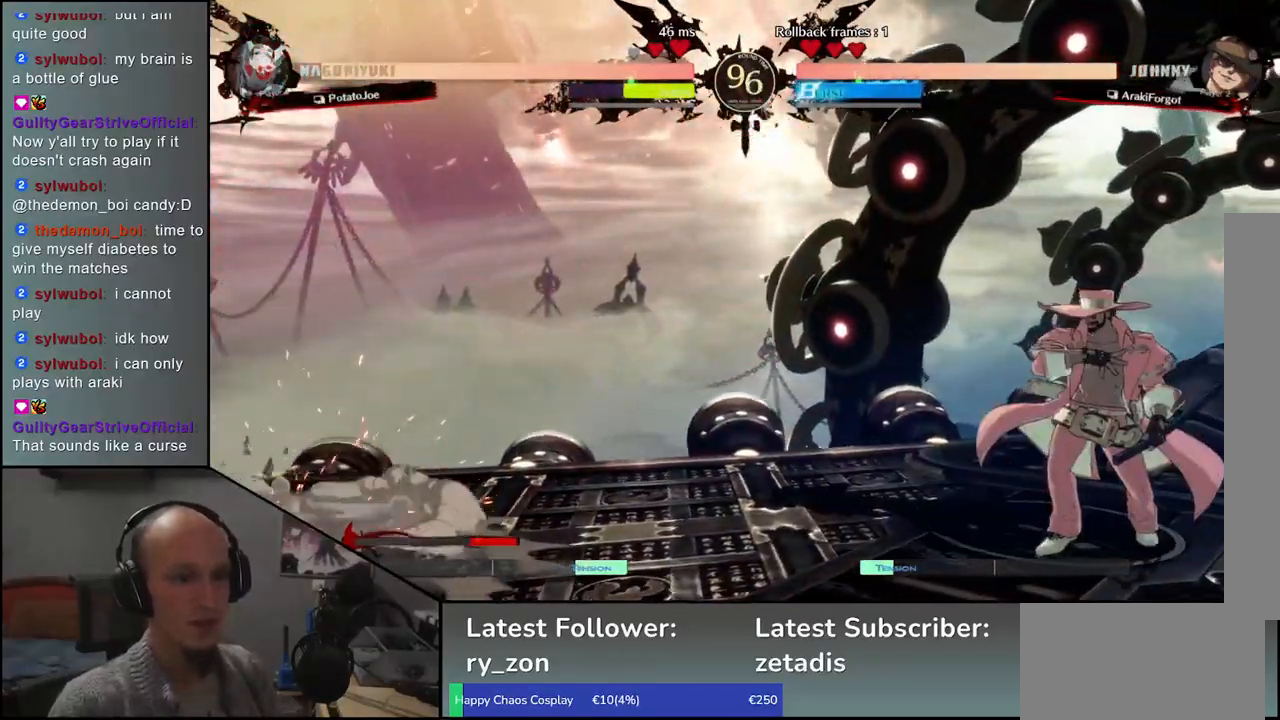
{"buttons": [], "left_stick": "center", "events": [[17, "R1", "down"], [83, "R1", "up"], [217, "R1", "down"], [300, "R1", "up"], [417, "R1", "down"], [500, "R1", "up"]]}
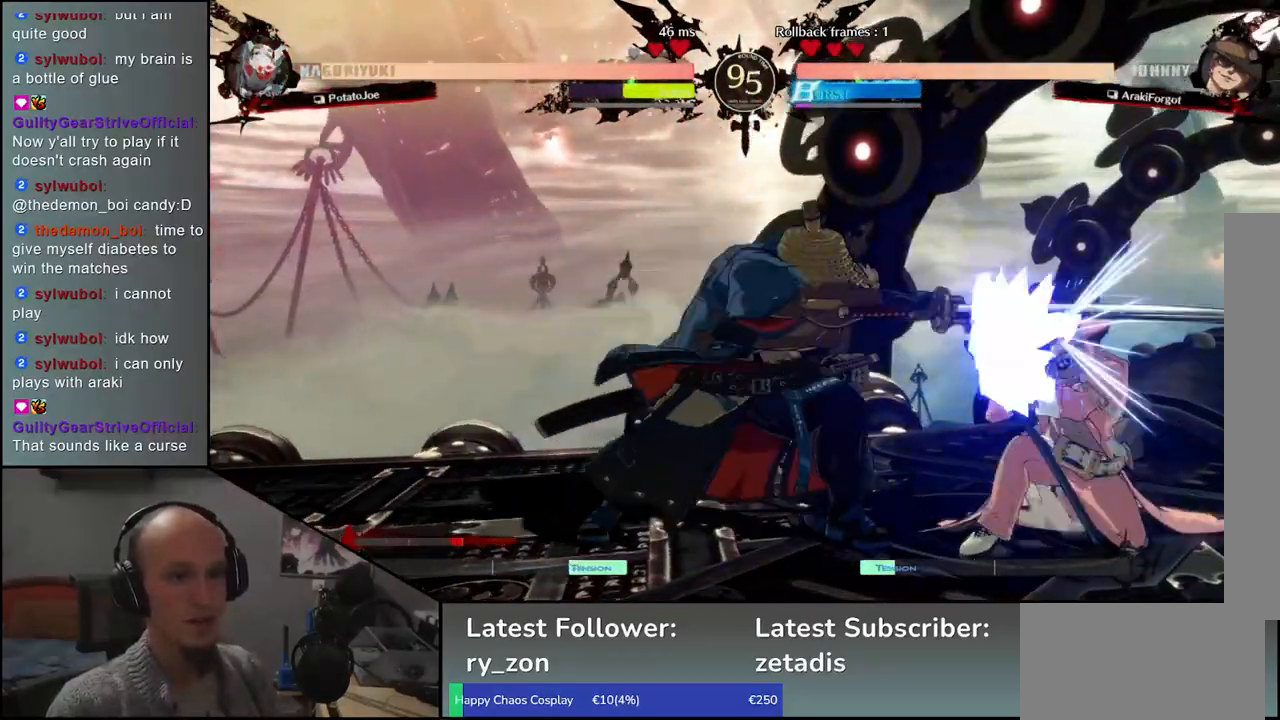
{"buttons": [], "left_stick": "right", "events": [[133, "R1", "down"], [217, "R1", "up"], [433, "left_stick", "right"]]}
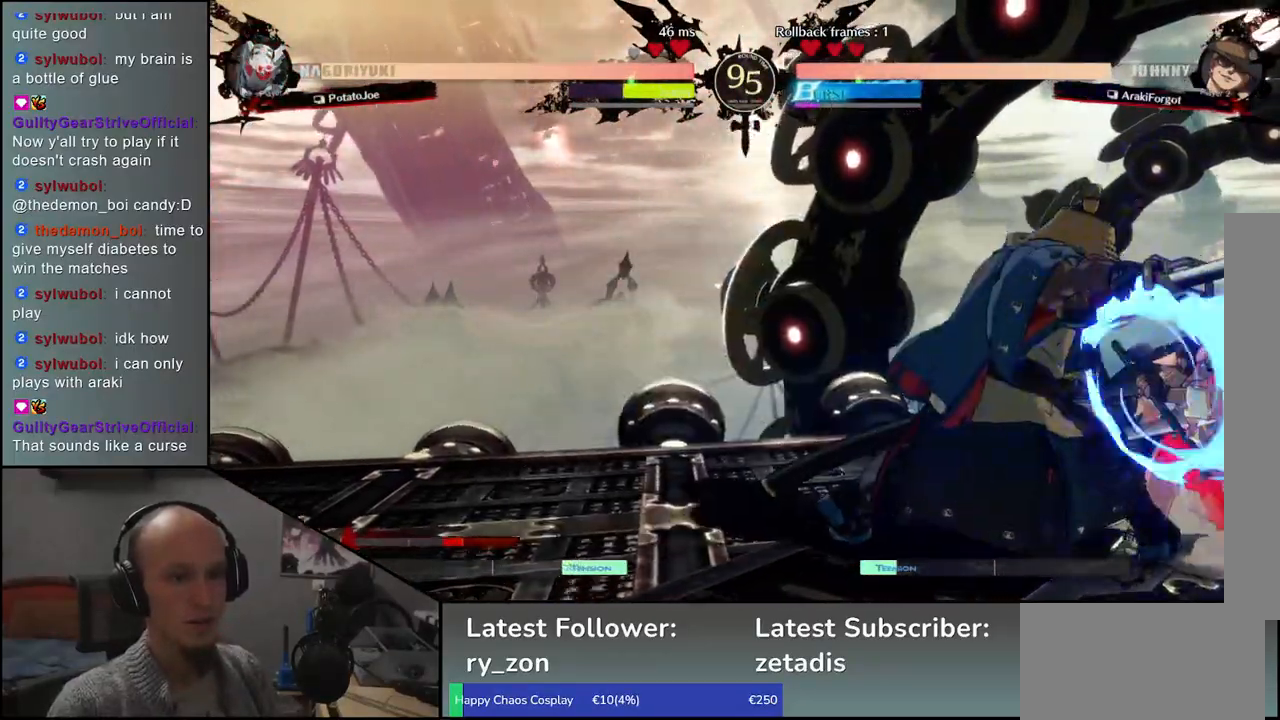
{"buttons": [], "left_stick": "center", "events": [[33, "left_stick", "down"], [83, "left_stick", "left"], [133, "CROSS", "down"], [183, "CROSS", "up"], [233, "left_stick", "center"]]}
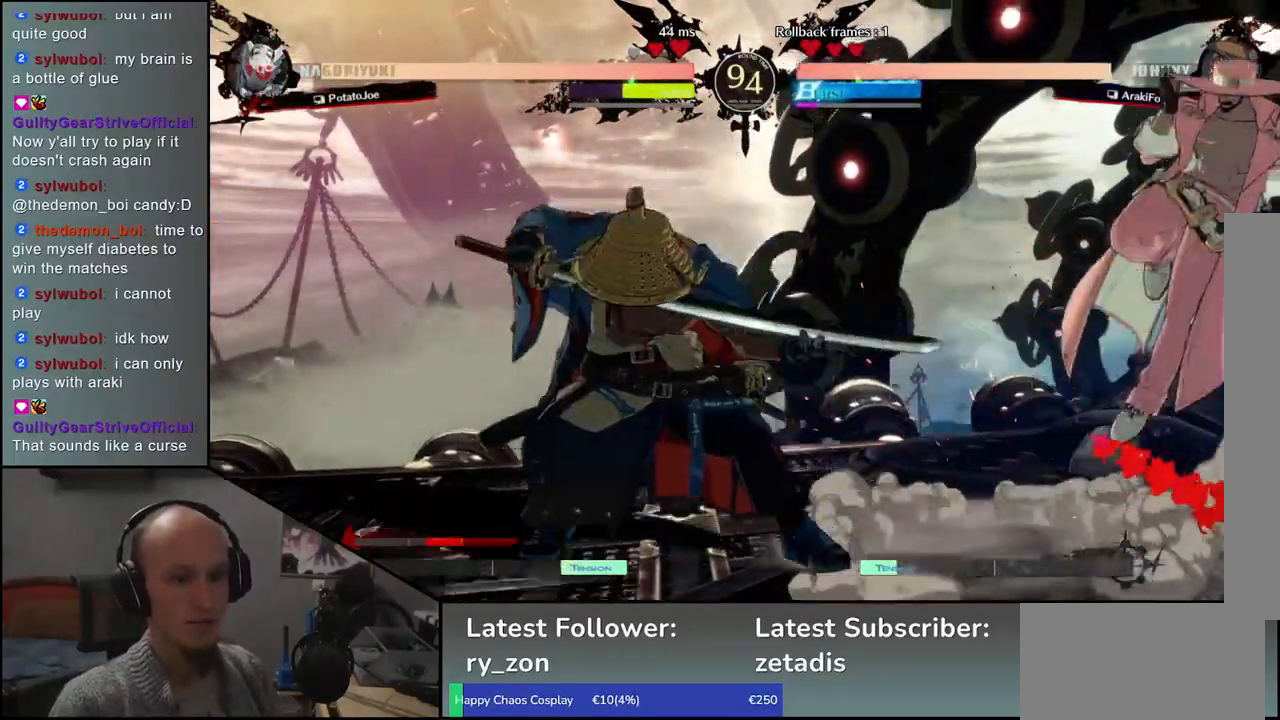
{"buttons": [], "left_stick": "center", "events": [[283, "R1", "down"], [350, "R1", "up"]]}
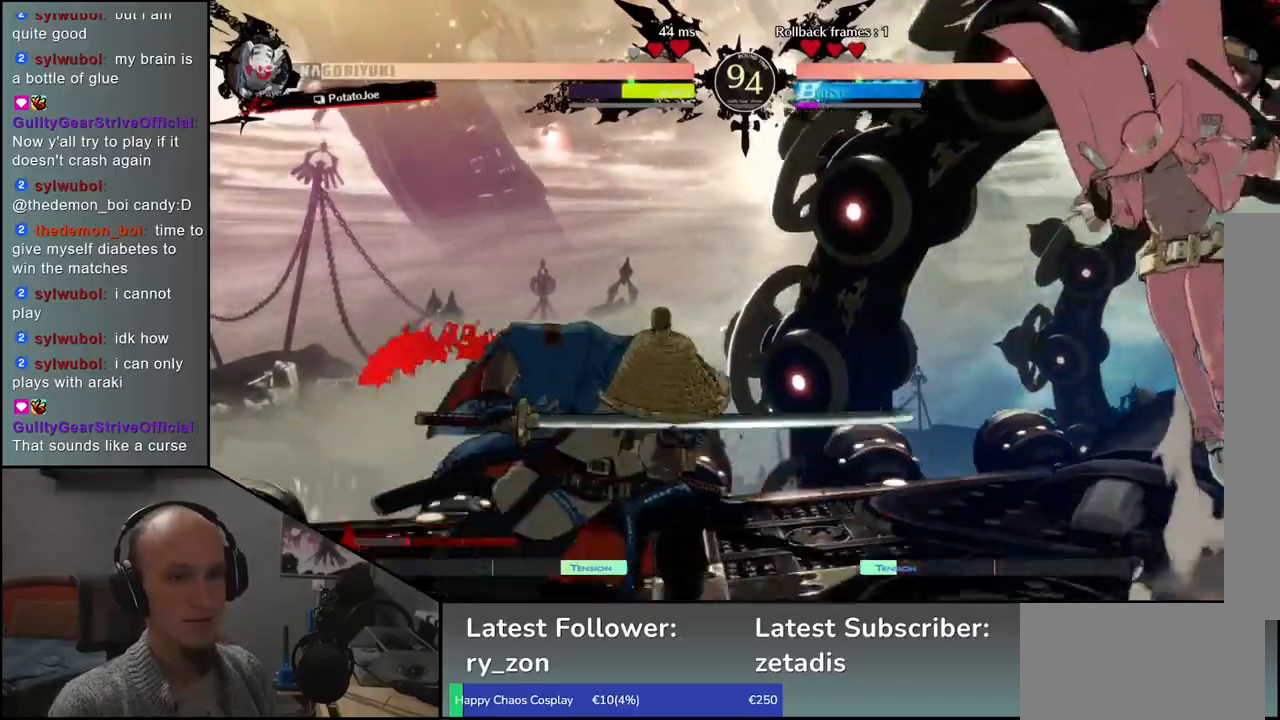
{"buttons": [], "left_stick": "center", "events": [[317, "R1", "down"], [400, "R1", "up"]]}